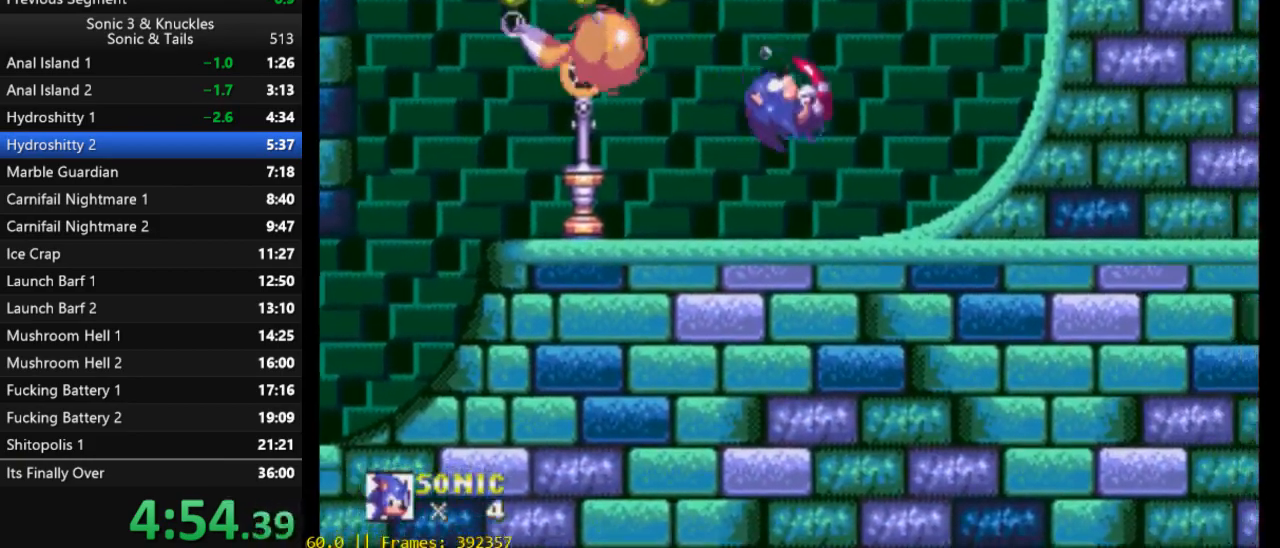
Gameplay with a controller (Xbox layout); each line is a JSON object with the inputs held at the frame after it. "events" lists button and stick changes between this image and that frame as [ms after this image, input, new state], when the widget could be followed in between. Not read: left_stick right_stick.
{"buttons": ["DPAD_DOWN"], "events": [[217, "DPAD_DOWN", "down"], [250, "DPAD_RIGHT", "up"]]}
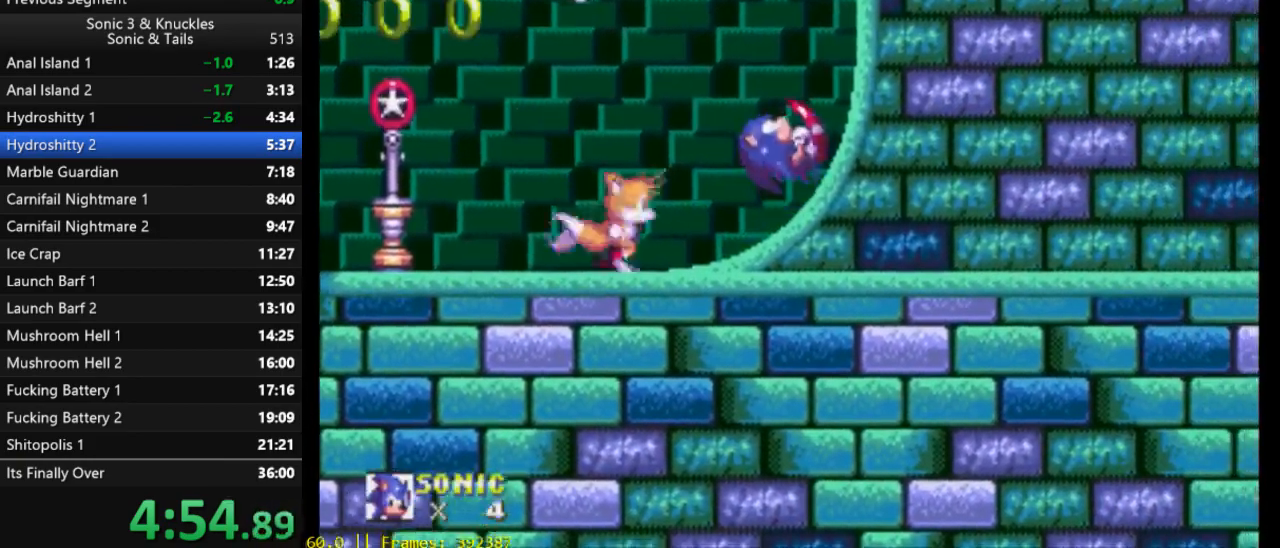
{"buttons": ["DPAD_DOWN"], "events": []}
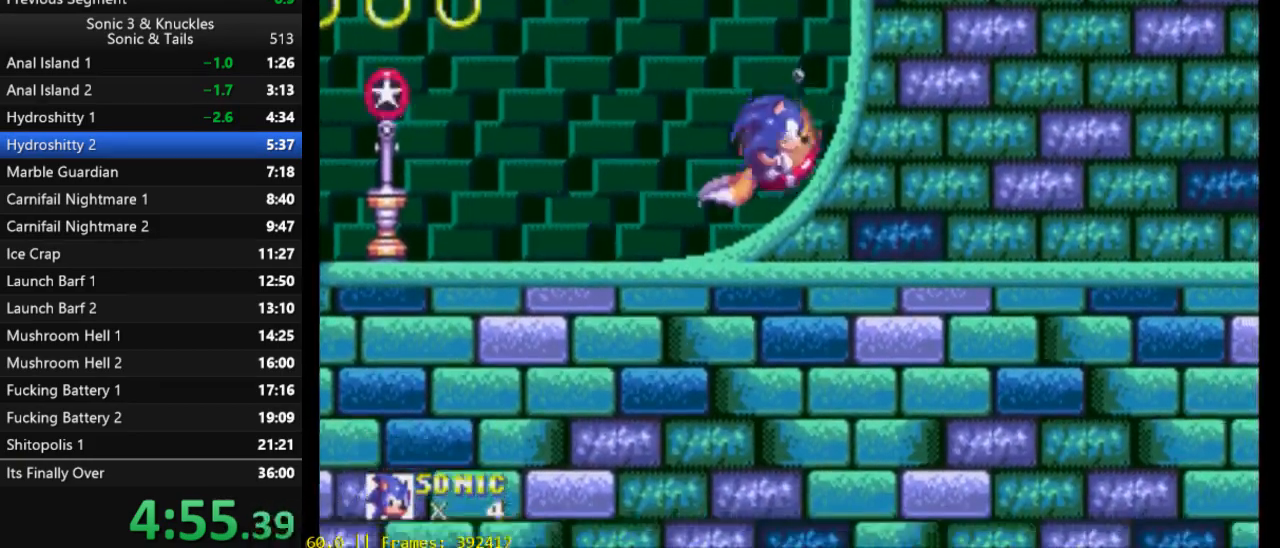
{"buttons": [], "events": [[317, "DPAD_DOWN", "up"]]}
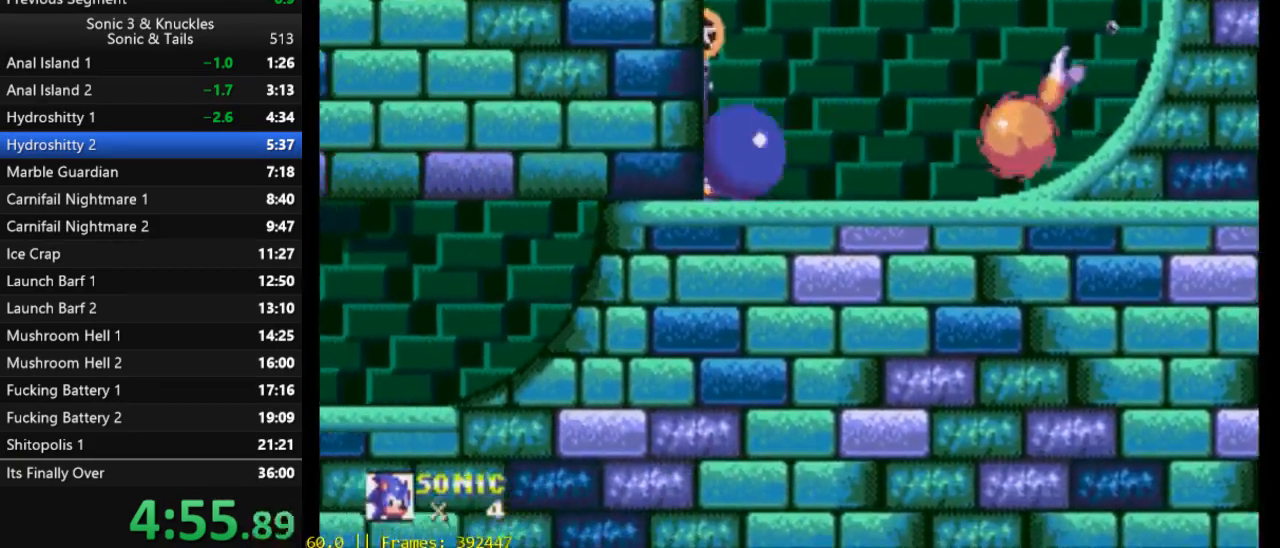
{"buttons": ["X", "DPAD_RIGHT"], "events": [[17, "DPAD_RIGHT", "down"], [50, "X", "down"], [83, "X", "up"], [150, "X", "down"]]}
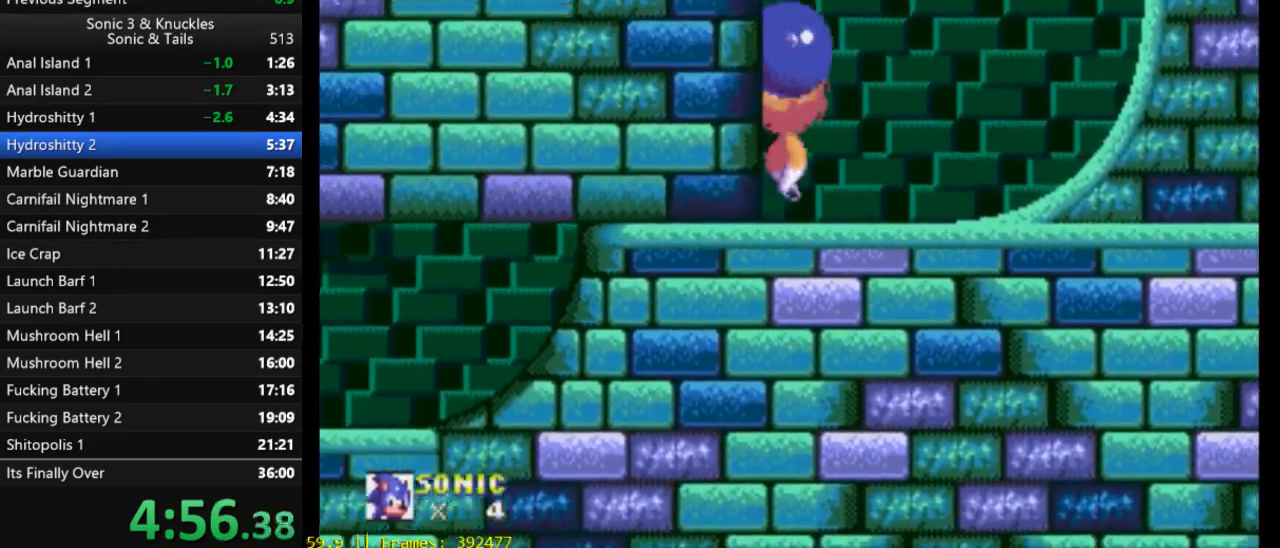
{"buttons": ["X", "DPAD_RIGHT"], "events": []}
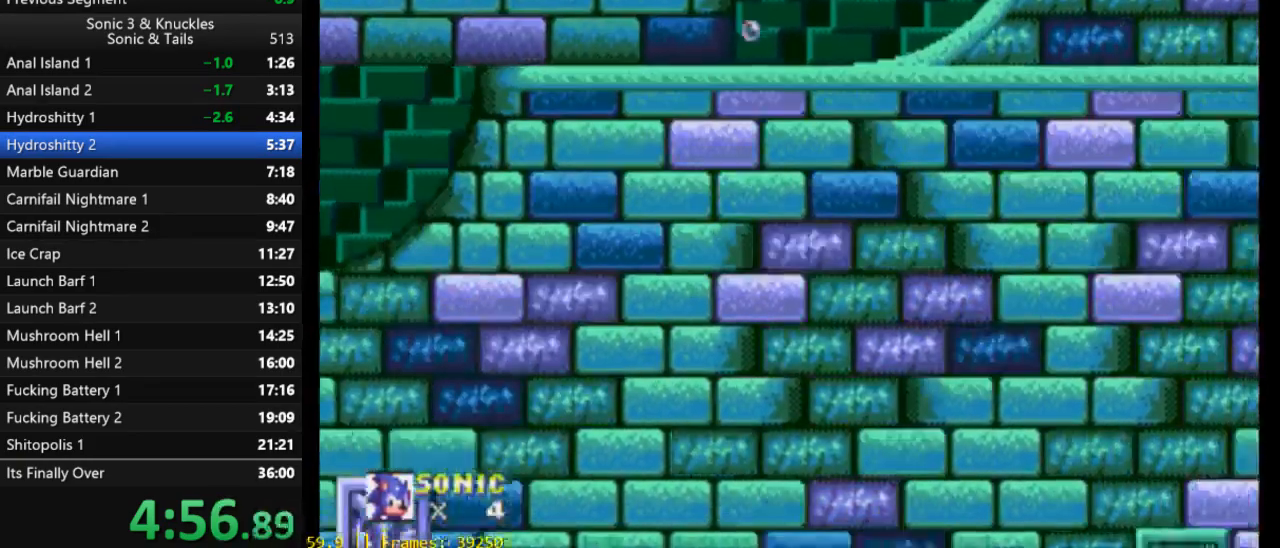
{"buttons": ["DPAD_RIGHT"], "events": [[350, "X", "up"]]}
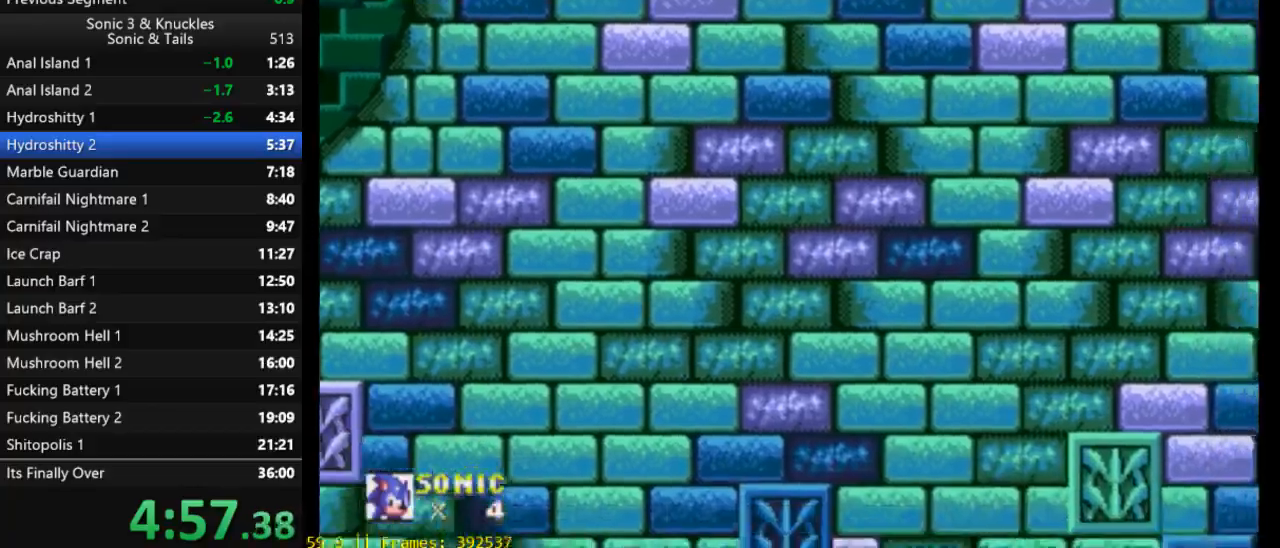
{"buttons": ["DPAD_RIGHT"], "events": []}
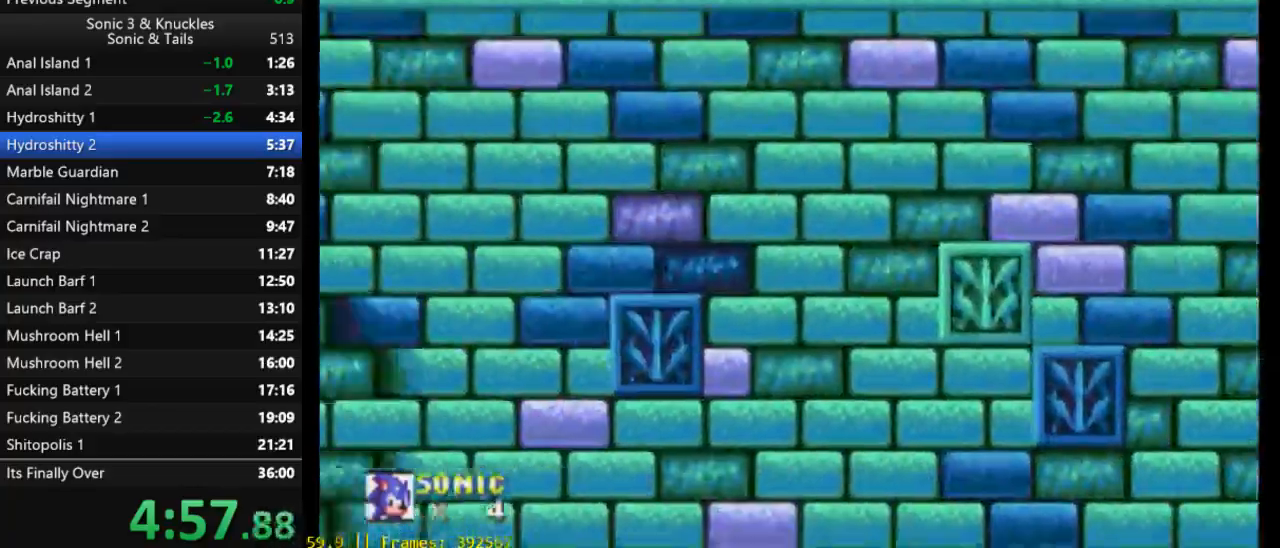
{"buttons": ["DPAD_RIGHT"], "events": []}
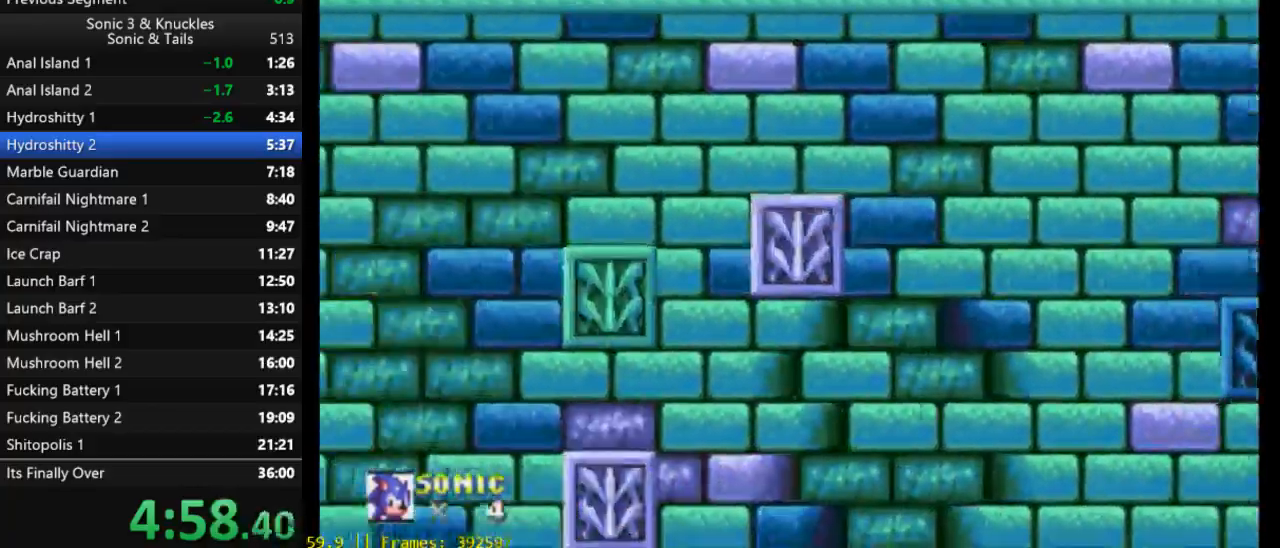
{"buttons": ["DPAD_RIGHT"], "events": []}
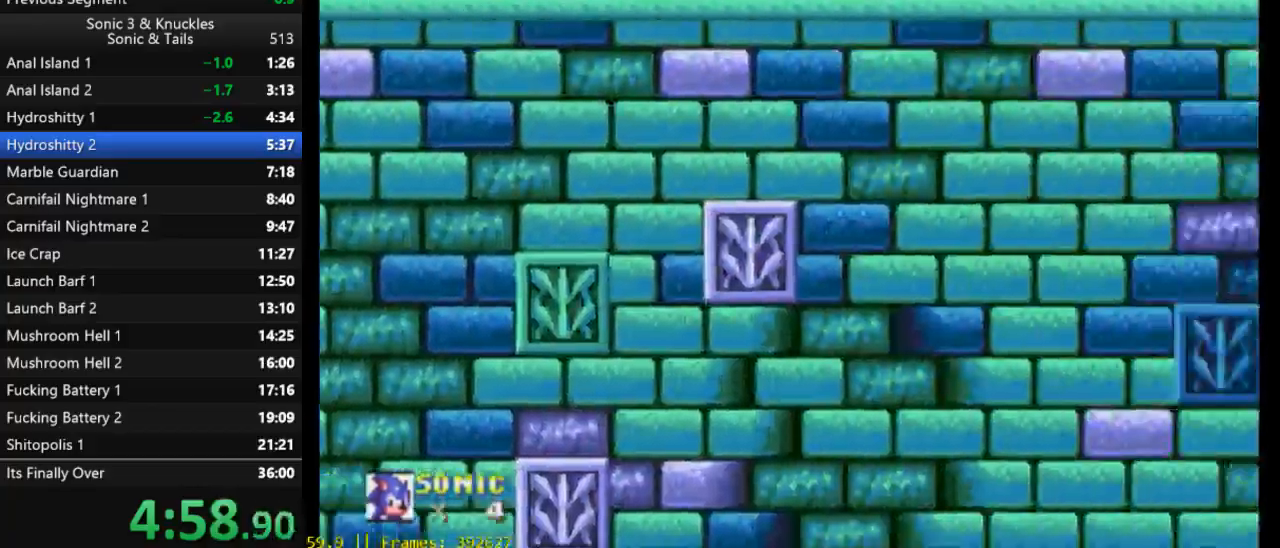
{"buttons": ["DPAD_RIGHT"], "events": []}
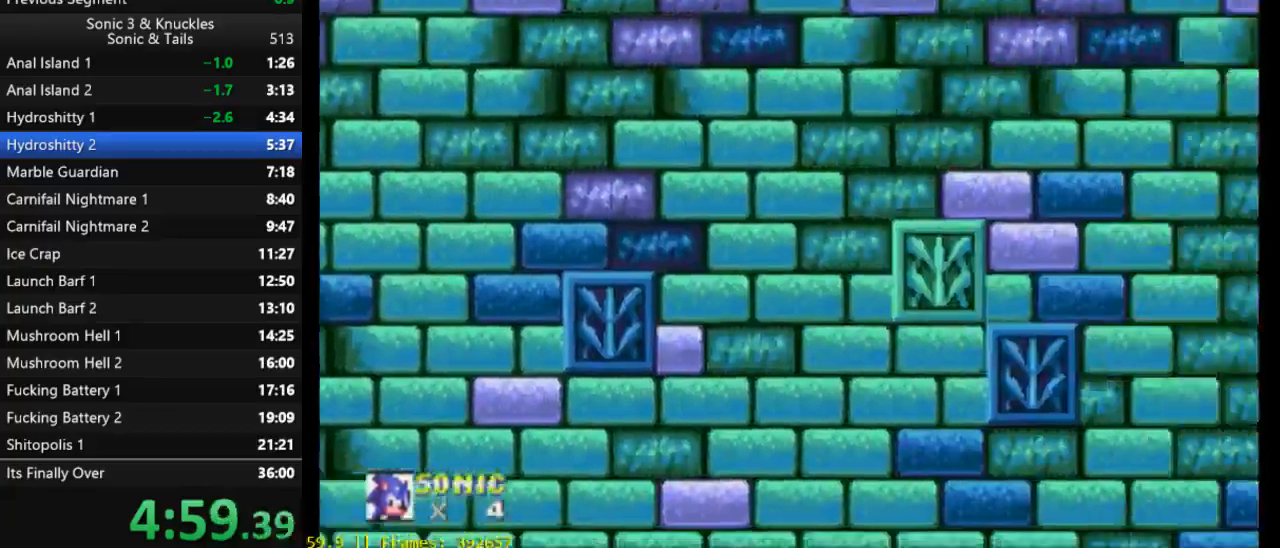
{"buttons": ["DPAD_LEFT"], "events": [[283, "DPAD_RIGHT", "up"], [483, "DPAD_LEFT", "down"]]}
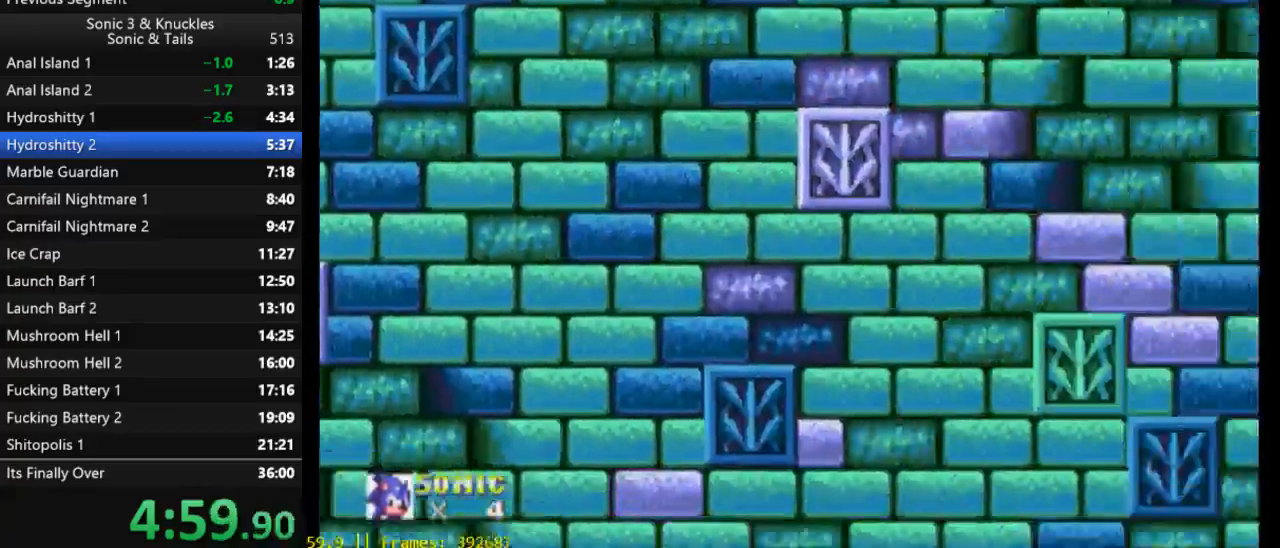
{"buttons": ["DPAD_LEFT"], "events": []}
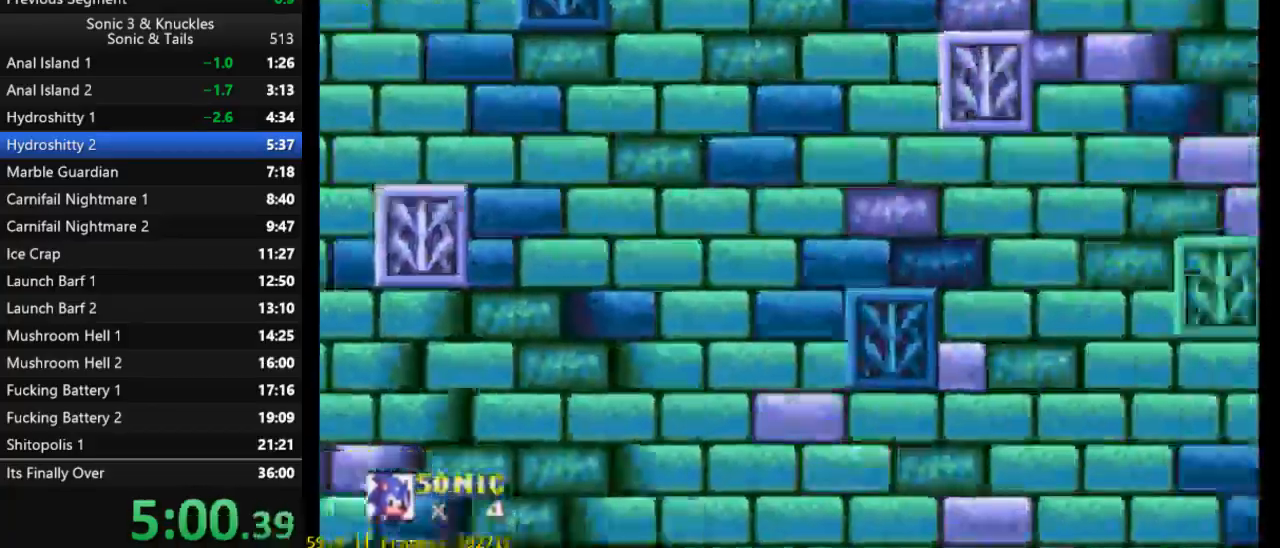
{"buttons": ["DPAD_LEFT"], "events": []}
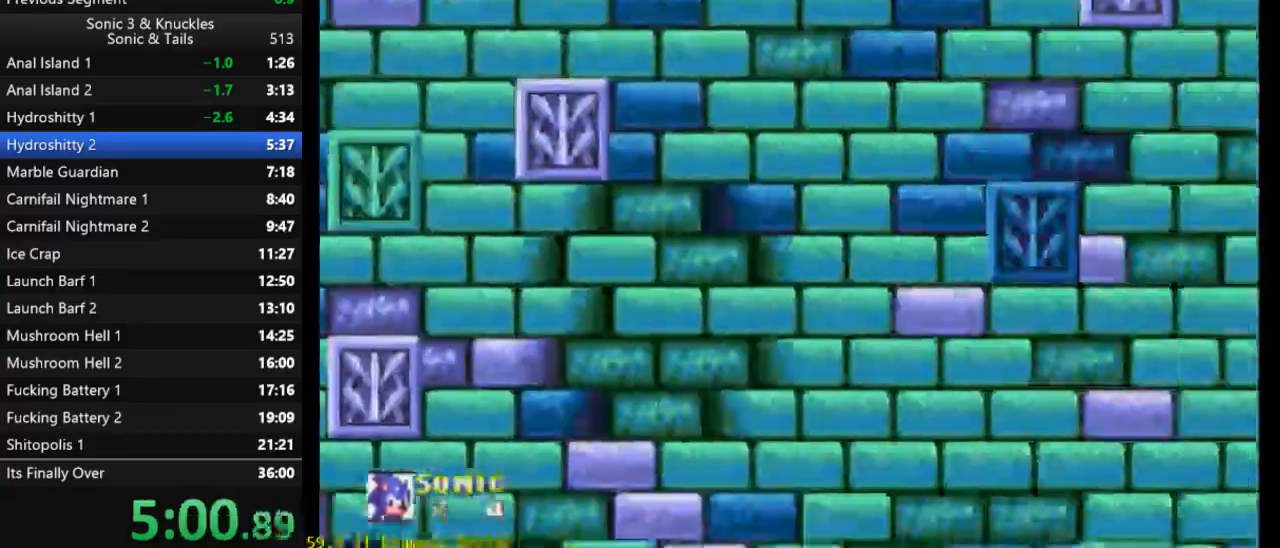
{"buttons": ["DPAD_LEFT"], "events": []}
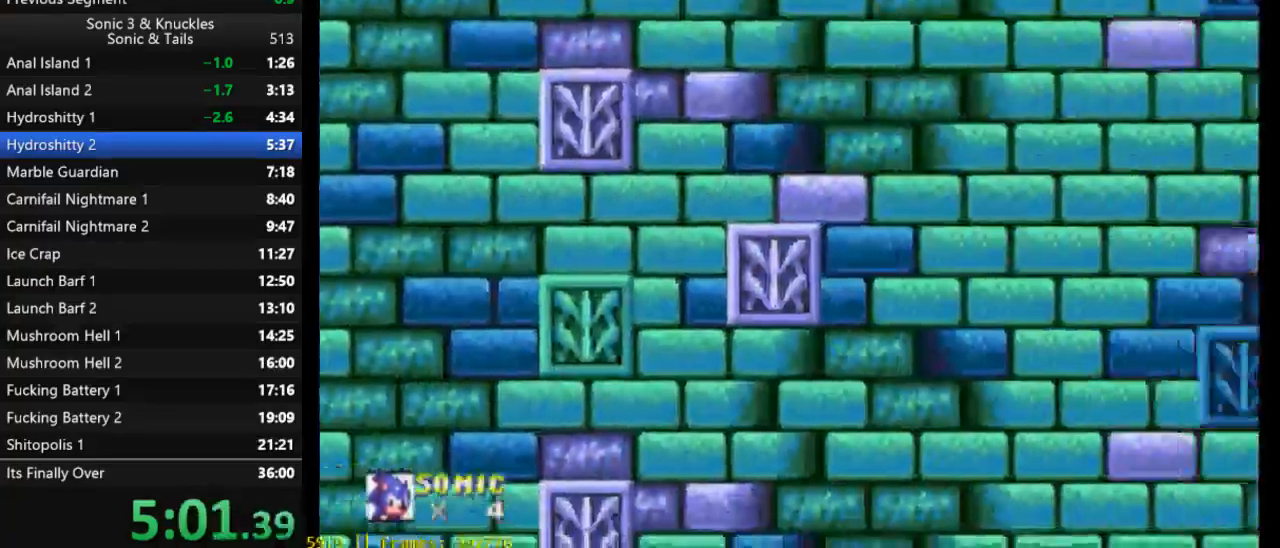
{"buttons": [], "events": [[483, "DPAD_LEFT", "up"]]}
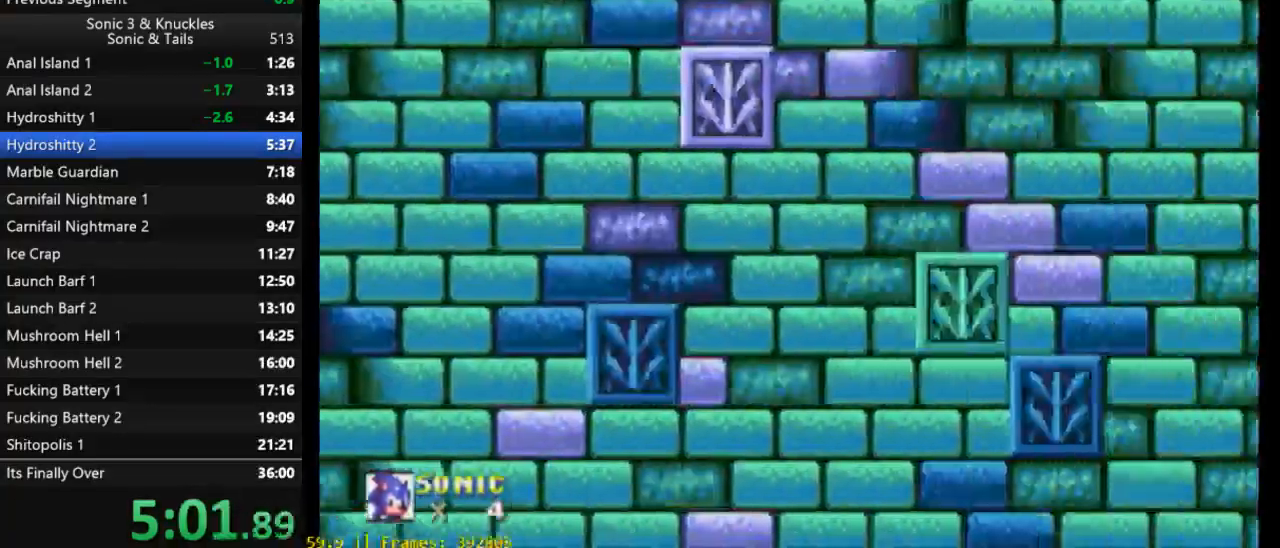
{"buttons": [], "events": [[283, "DPAD_LEFT", "down"], [417, "DPAD_LEFT", "up"]]}
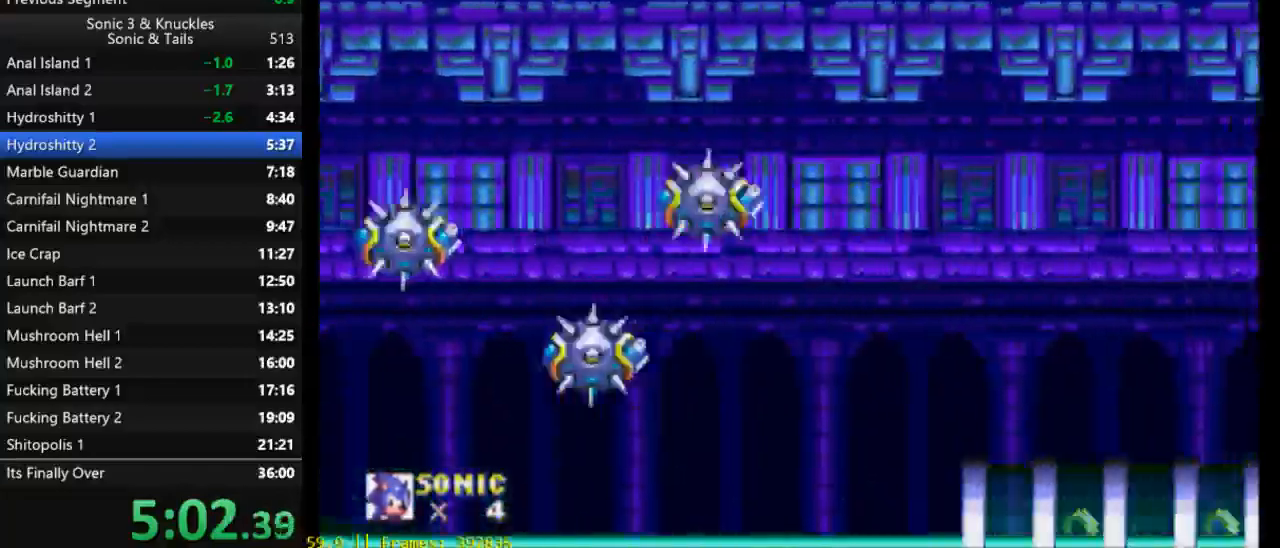
{"buttons": ["DPAD_DOWN"], "events": [[17, "DPAD_LEFT", "down"], [117, "DPAD_LEFT", "up"], [383, "DPAD_DOWN", "down"]]}
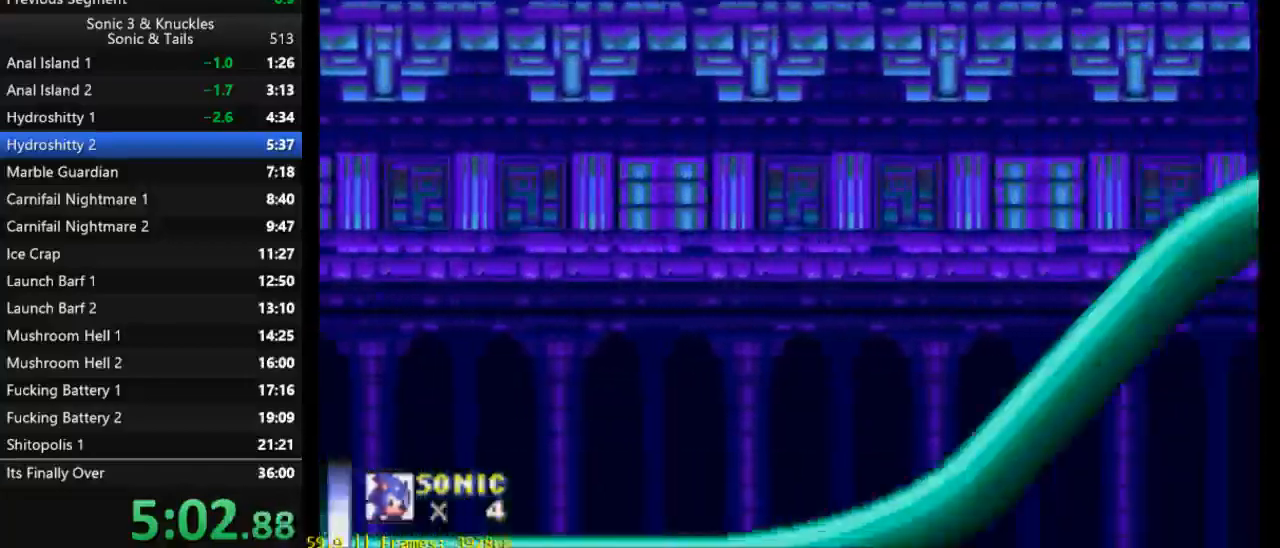
{"buttons": ["DPAD_DOWN"], "events": [[117, "X", "down"], [217, "X", "up"]]}
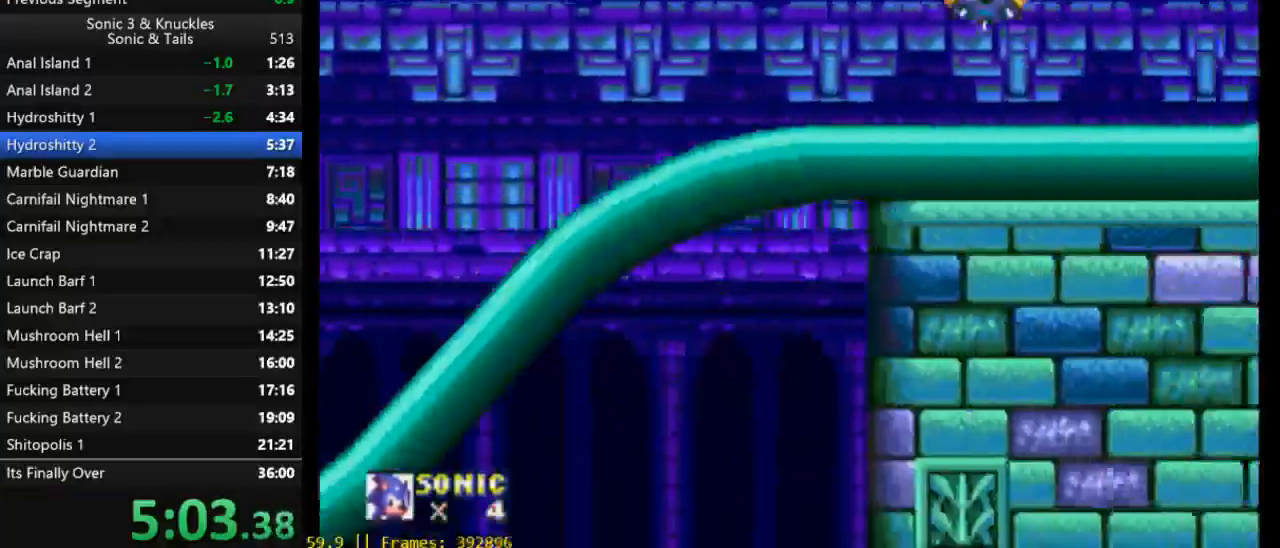
{"buttons": ["DPAD_DOWN"], "events": []}
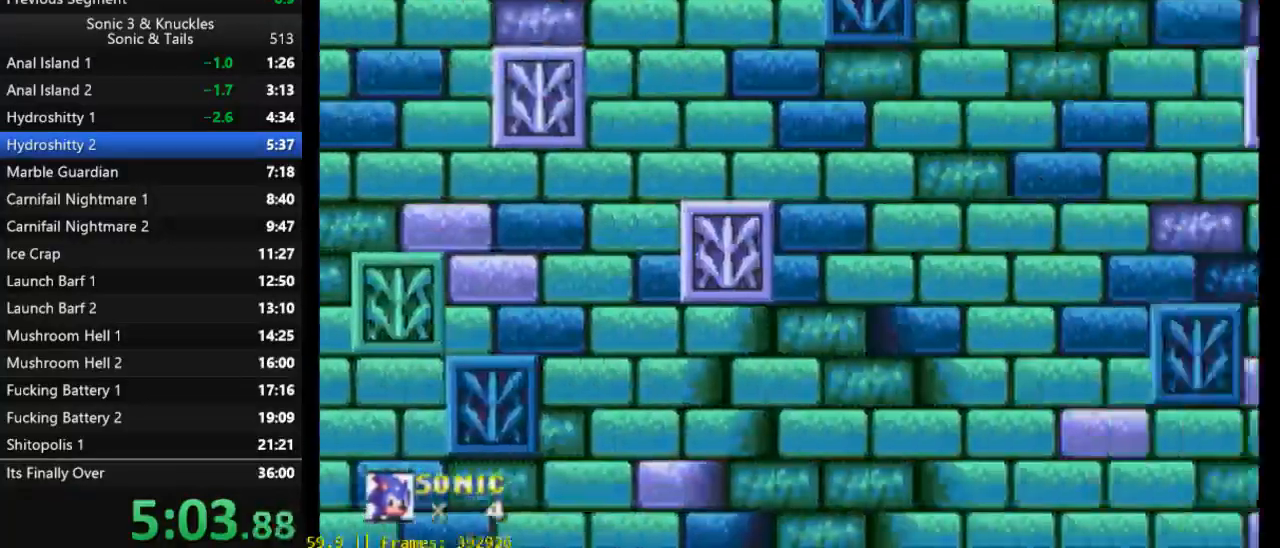
{"buttons": ["DPAD_DOWN"], "events": []}
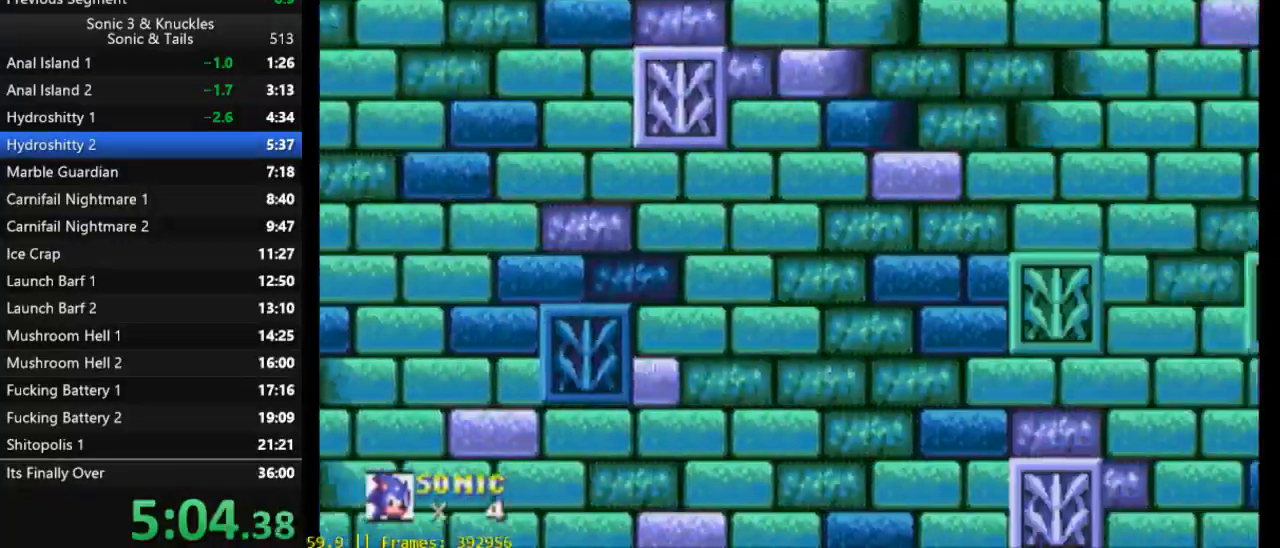
{"buttons": ["DPAD_DOWN"], "events": []}
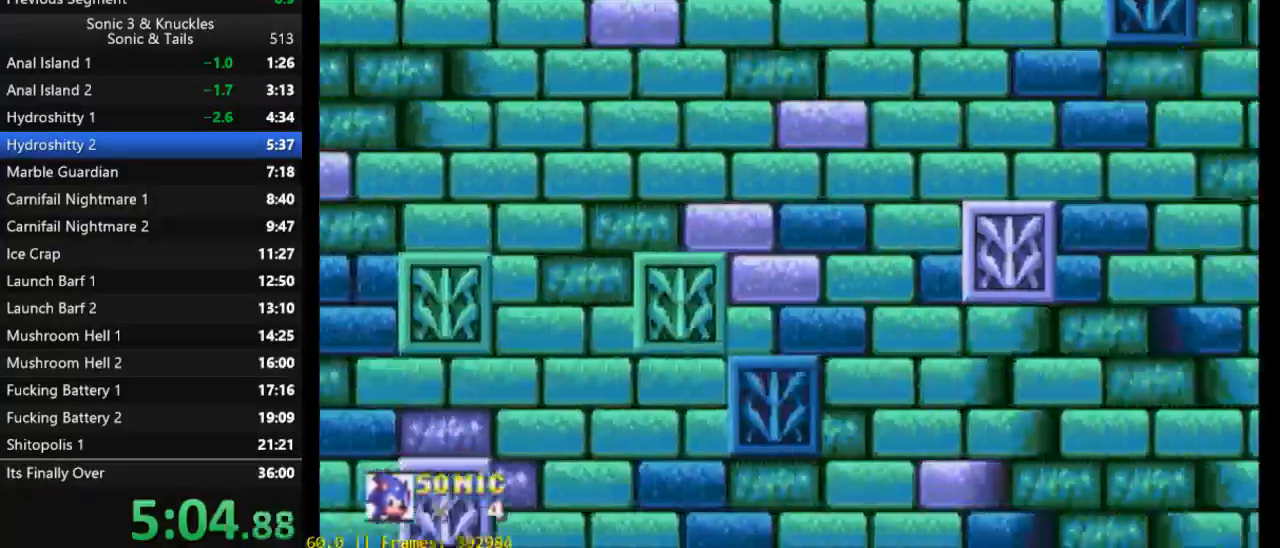
{"buttons": ["DPAD_DOWN"], "events": []}
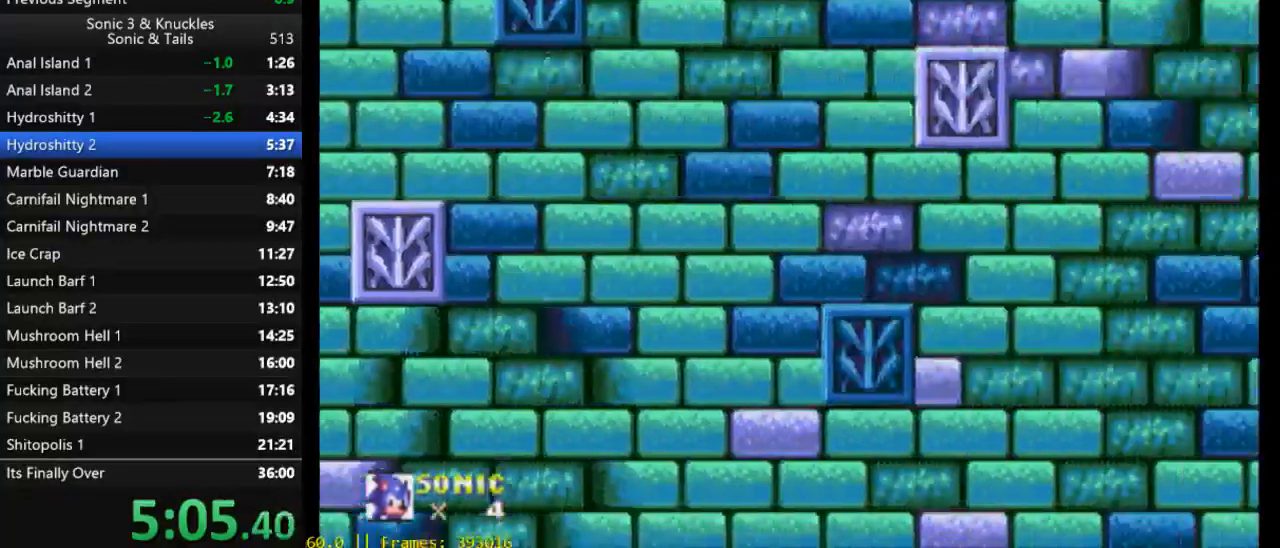
{"buttons": ["DPAD_DOWN"], "events": []}
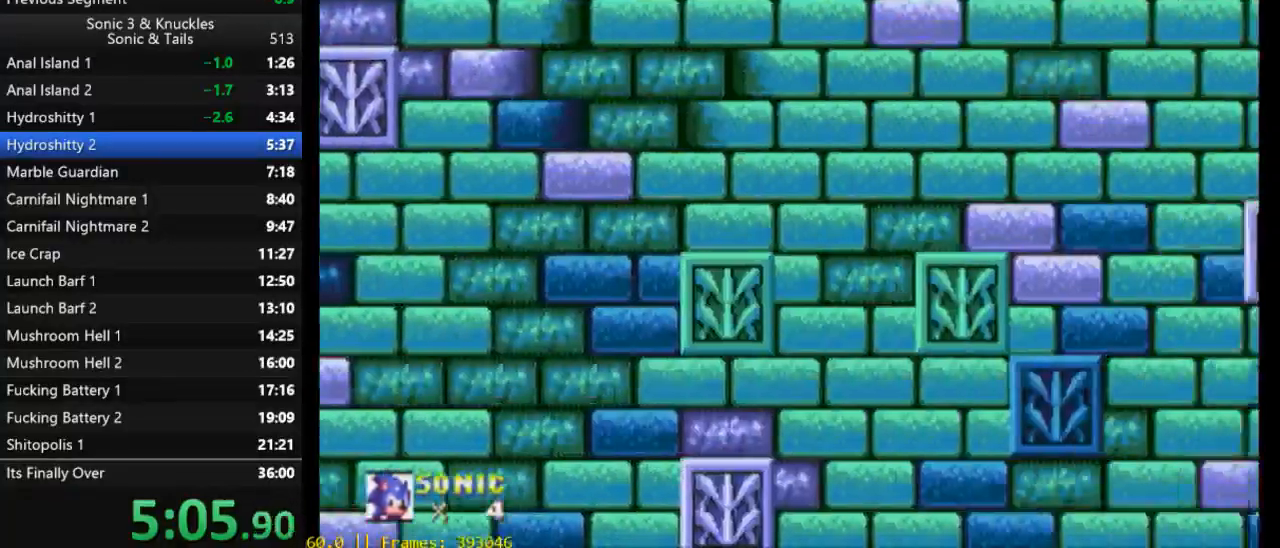
{"buttons": ["DPAD_DOWN"], "events": []}
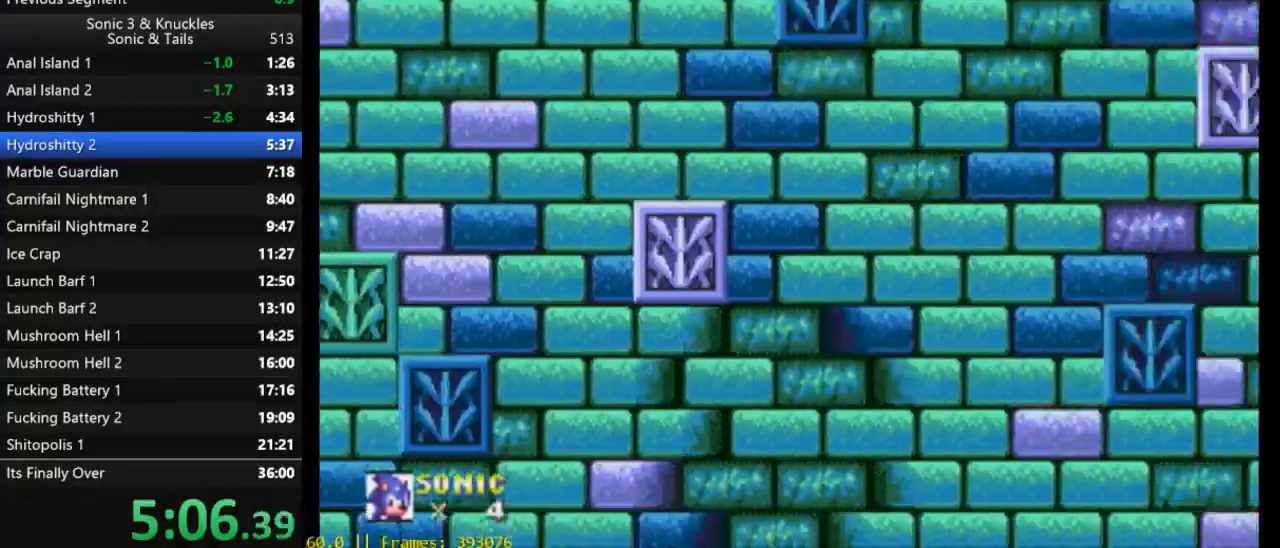
{"buttons": ["X", "DPAD_DOWN"], "events": [[117, "B", "down"], [183, "Y", "down"], [250, "B", "up"], [250, "X", "down"], [250, "Y", "up"], [317, "B", "down"], [317, "X", "up"], [350, "Y", "down"], [417, "B", "up"], [417, "X", "down"], [483, "Y", "up"]]}
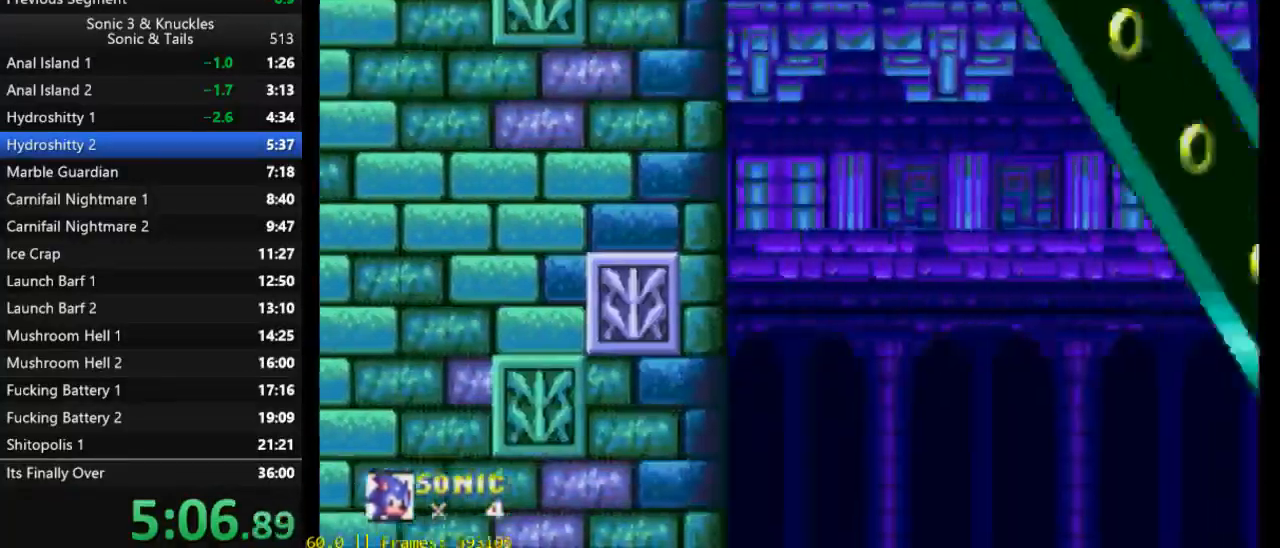
{"buttons": ["X"], "events": [[17, "DPAD_DOWN", "up"], [50, "X", "up"], [417, "X", "down"]]}
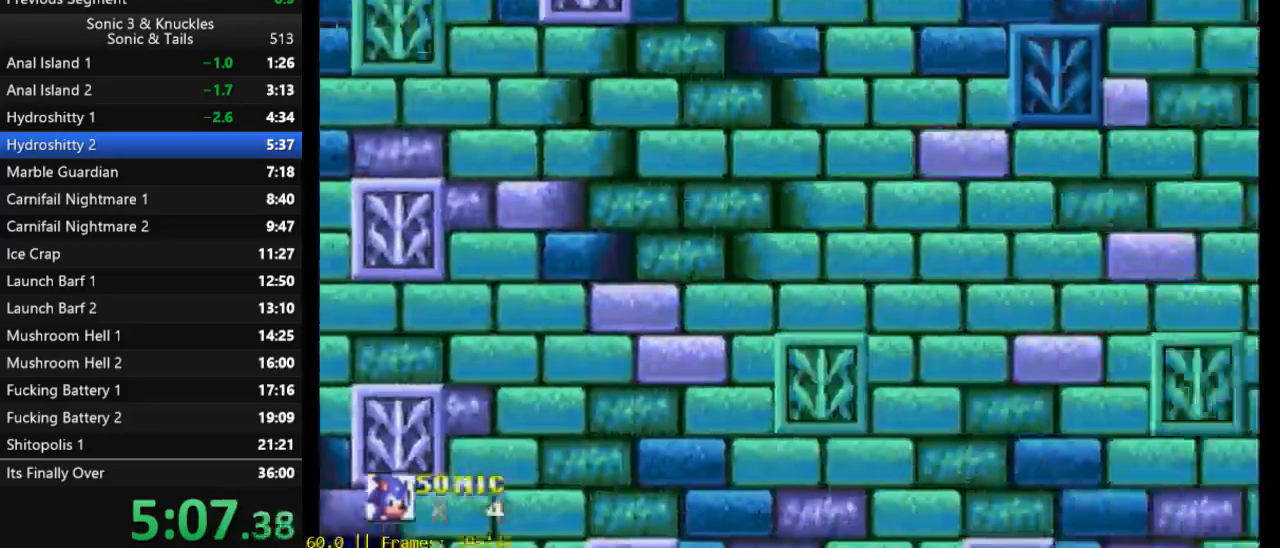
{"buttons": ["X"], "events": []}
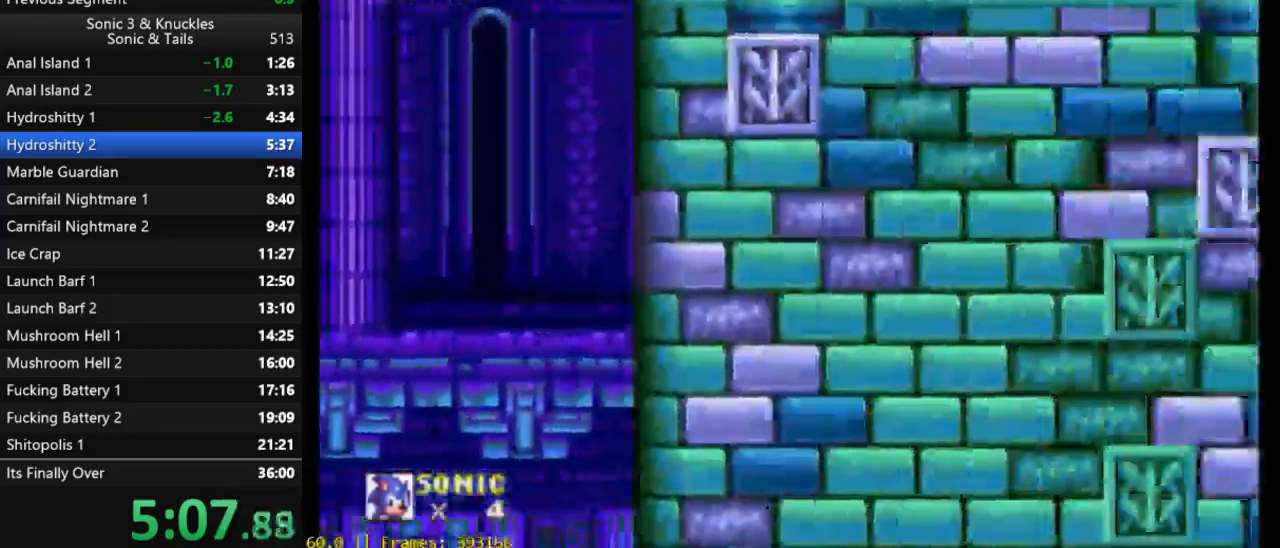
{"buttons": ["X"], "events": []}
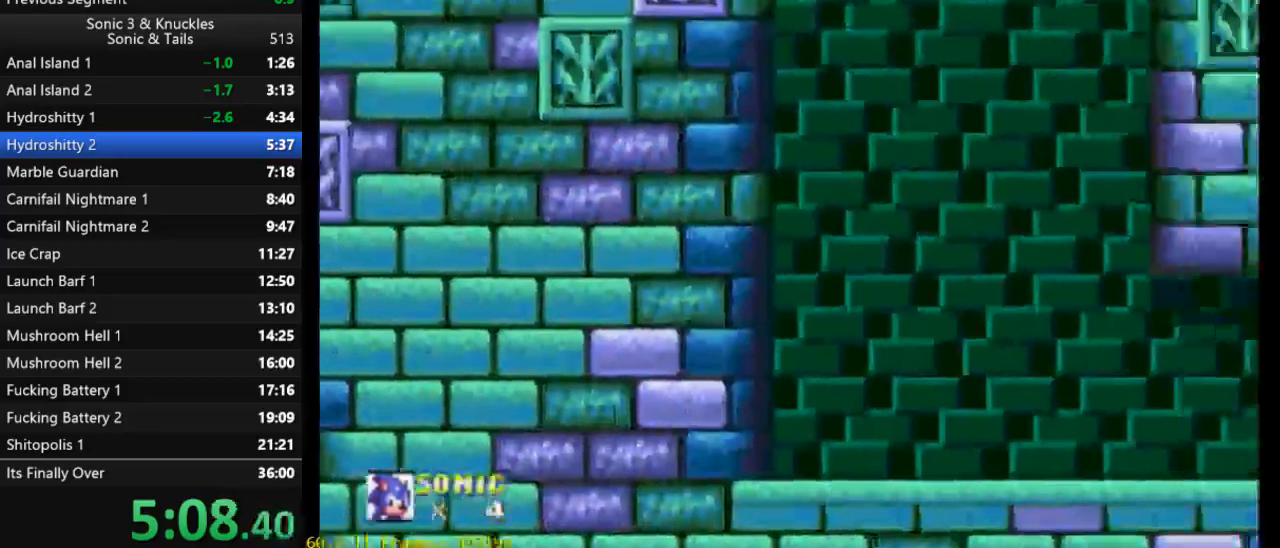
{"buttons": [], "events": [[350, "X", "up"]]}
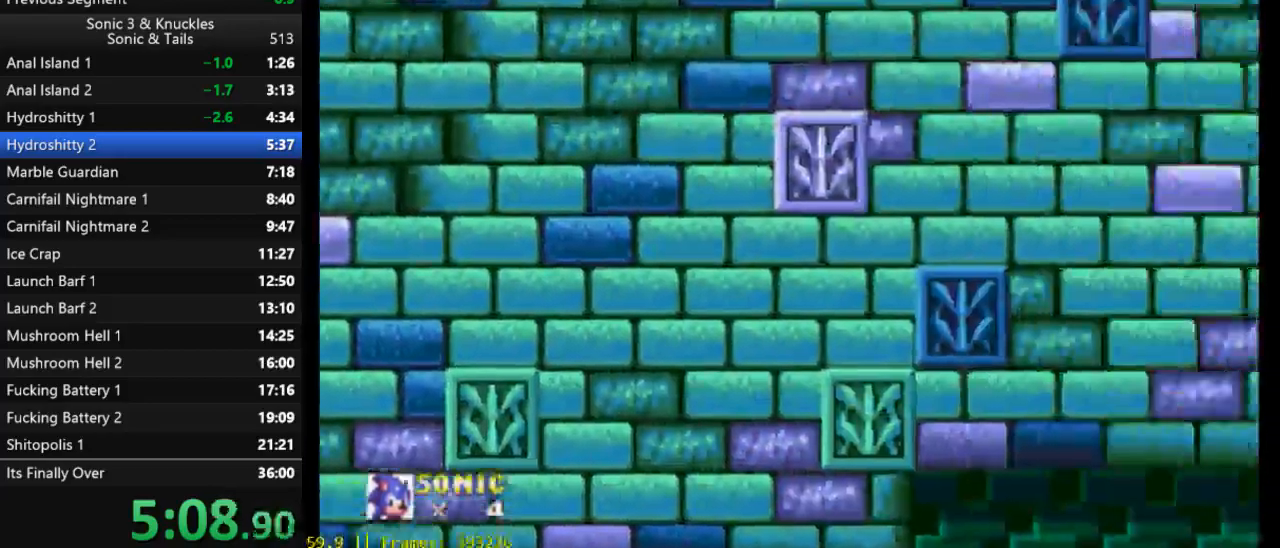
{"buttons": [], "events": []}
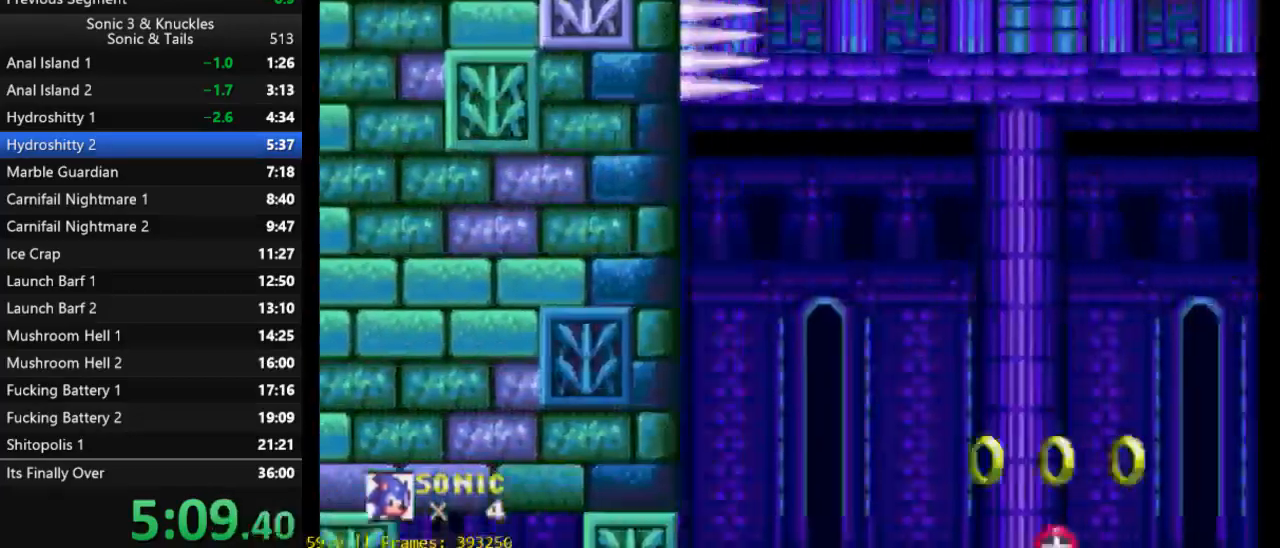
{"buttons": ["X", "DPAD_LEFT"], "events": [[350, "DPAD_LEFT", "down"], [483, "X", "down"]]}